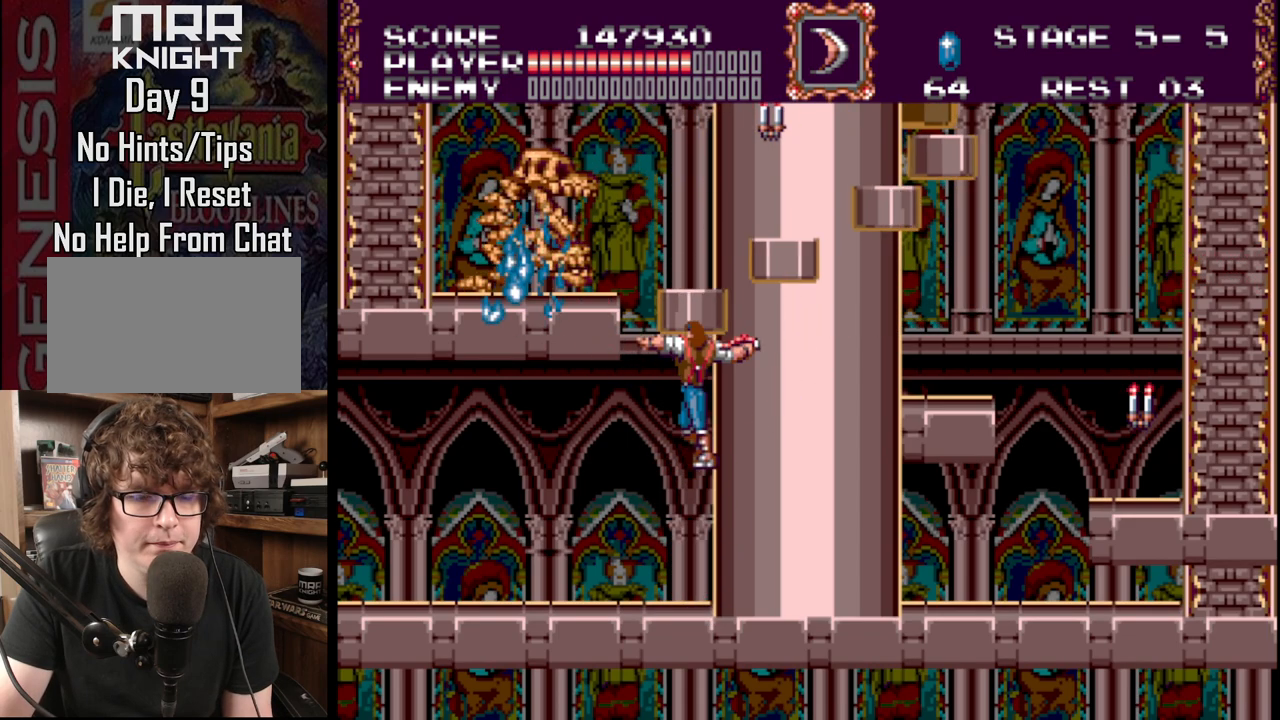
Gameplay with a controller (Xbox layout); each line is a JSON object with the inputs held at the frame after it. "events" lists button and stick changes between this image and that frame as [ms after this image, input, new state], when the widget could be followed in between. Not read: L1 L2 L3 R1 R2 R3.
{"buttons": [], "events": [[83, "A", "up"], [100, "A", "down"], [417, "DPAD_UP", "up"], [433, "A", "up"]]}
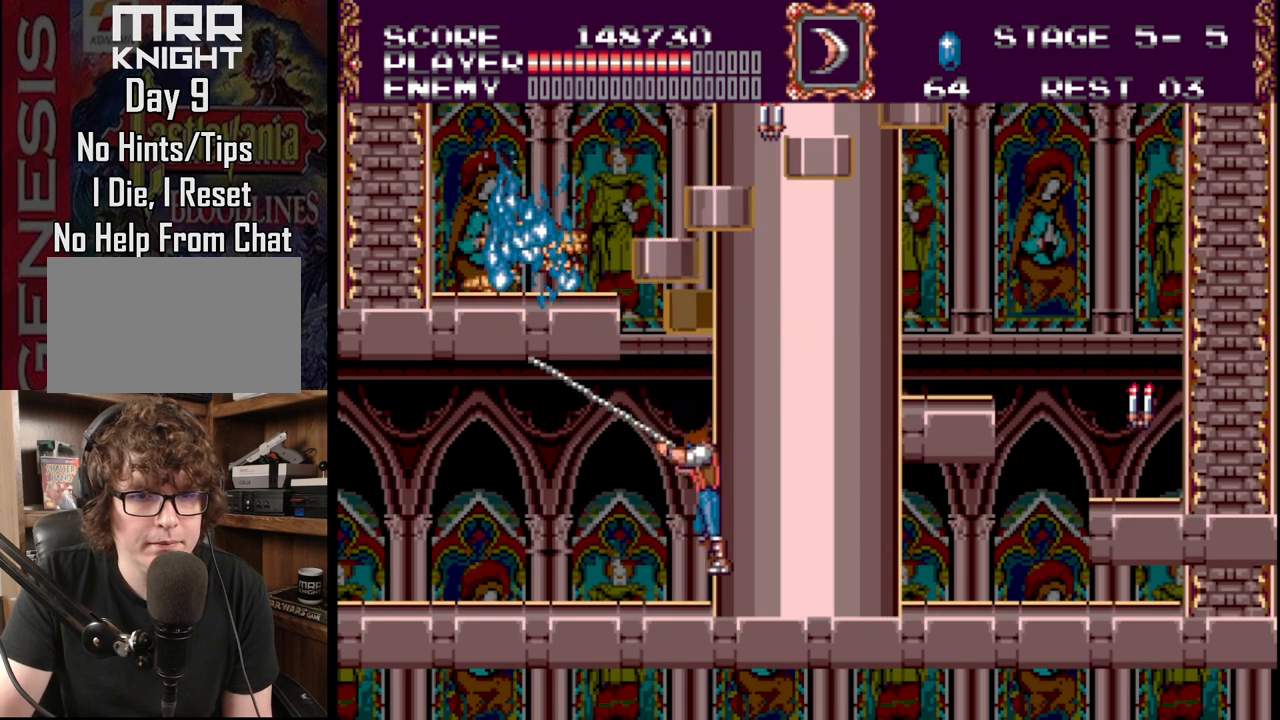
{"buttons": ["DPAD_RIGHT"], "events": [[167, "DPAD_RIGHT", "down"], [250, "DPAD_RIGHT", "up"], [467, "DPAD_RIGHT", "down"]]}
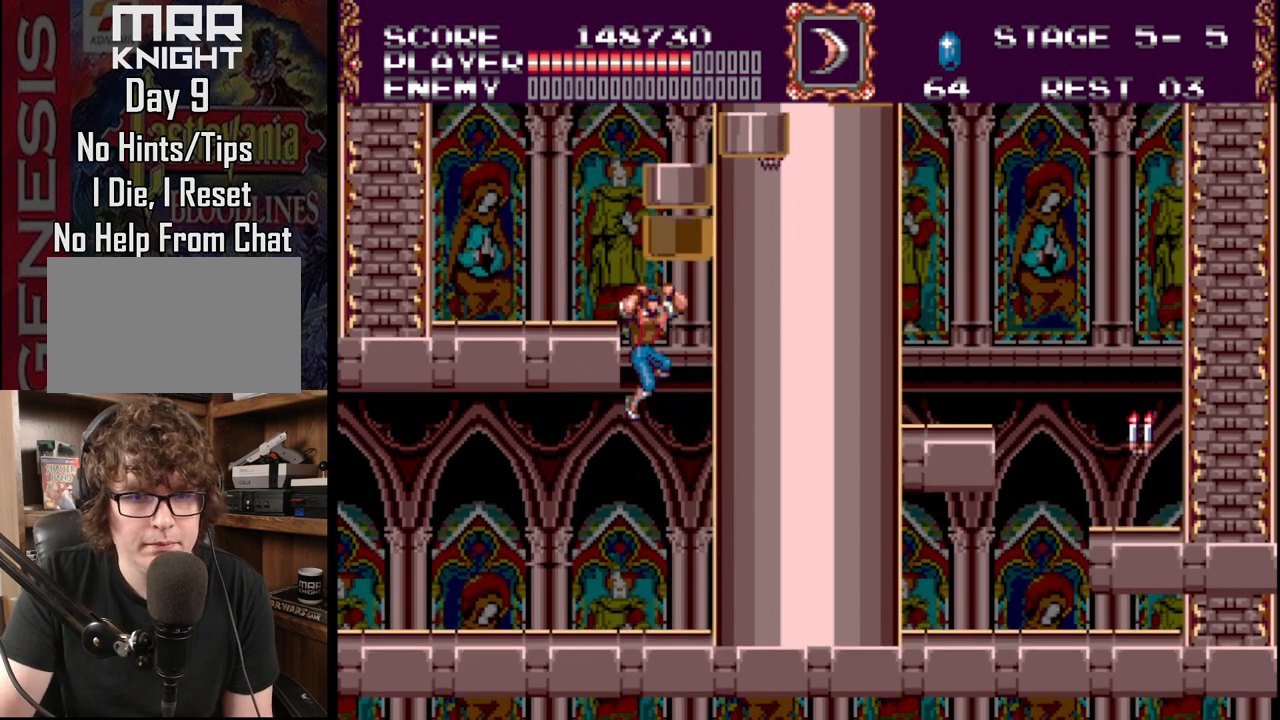
{"buttons": ["DPAD_RIGHT"], "events": []}
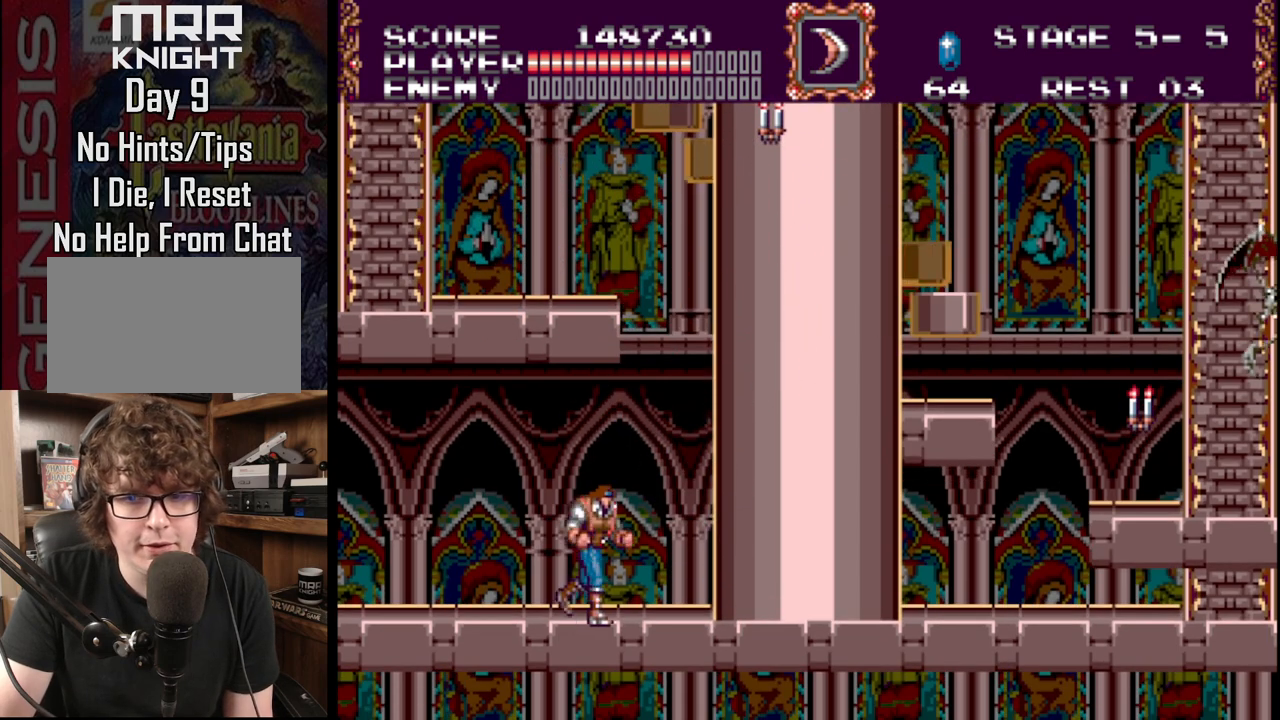
{"buttons": ["DPAD_RIGHT"], "events": []}
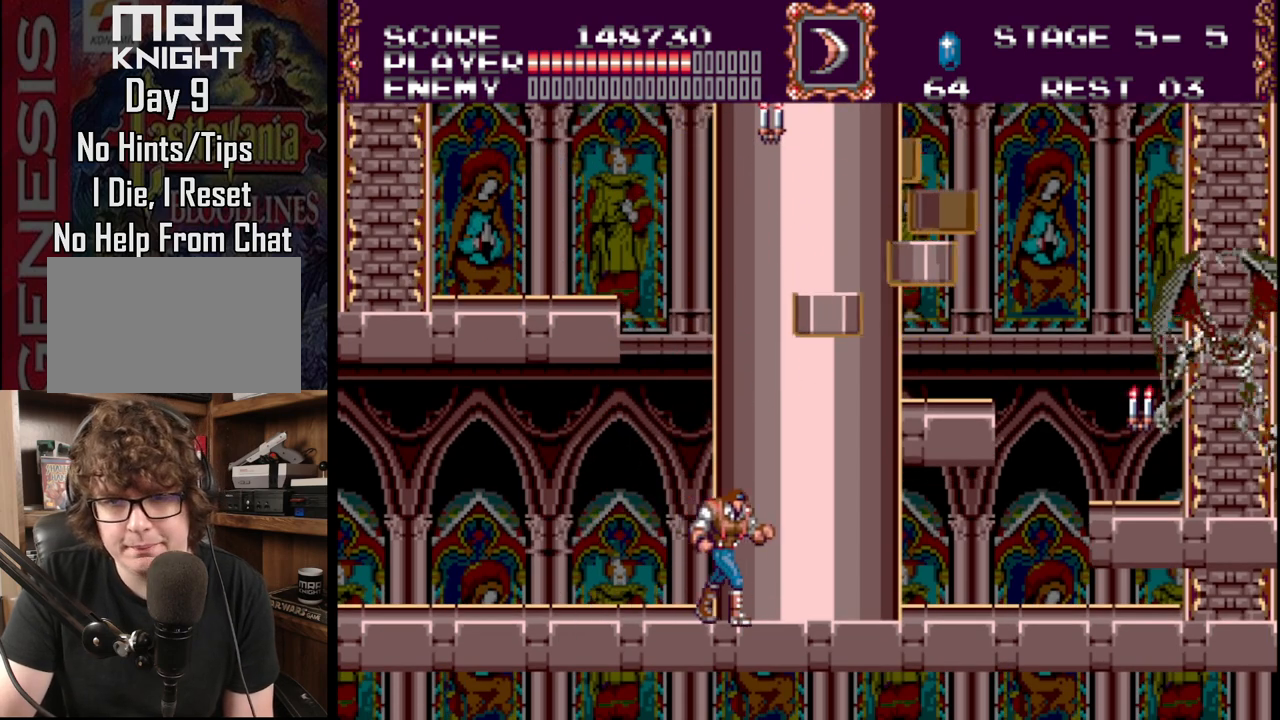
{"buttons": ["A"], "events": [[83, "B", "down"], [217, "B", "up"], [217, "DPAD_RIGHT", "up"], [250, "A", "down"], [383, "A", "up"], [417, "A", "down"]]}
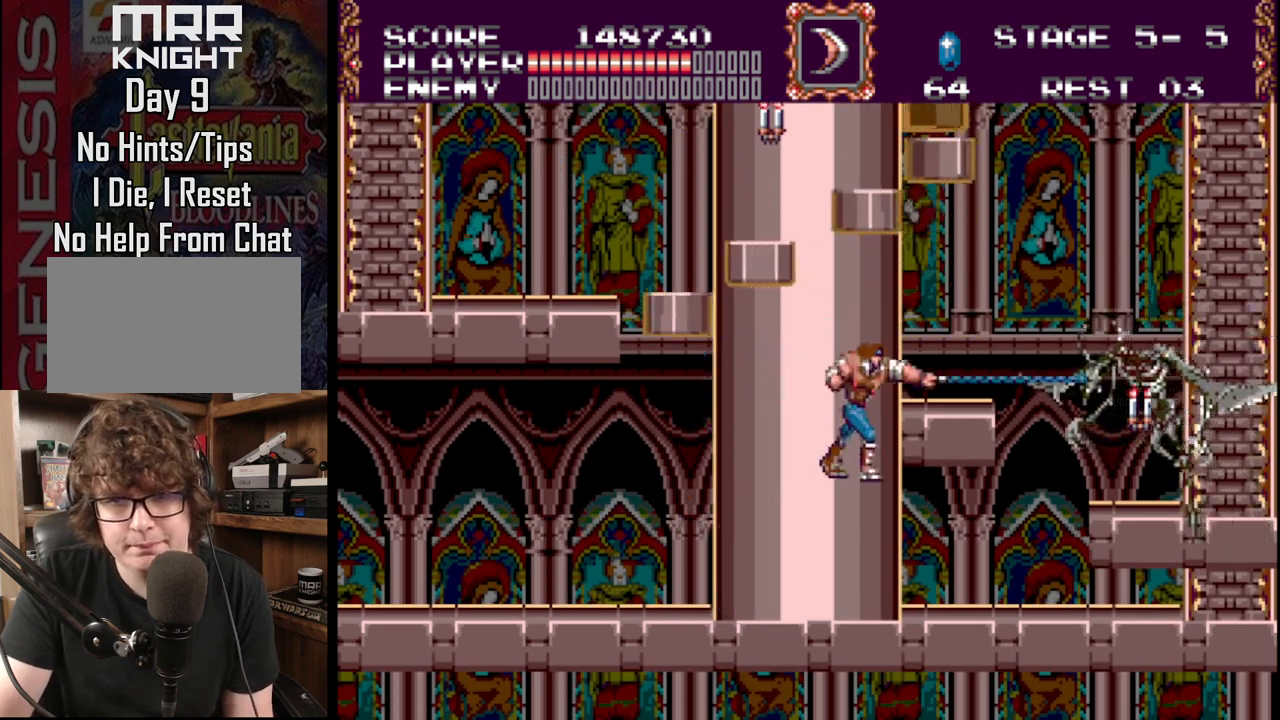
{"buttons": ["B", "DPAD_RIGHT"], "events": [[117, "A", "up"], [217, "DPAD_RIGHT", "down"], [500, "B", "down"]]}
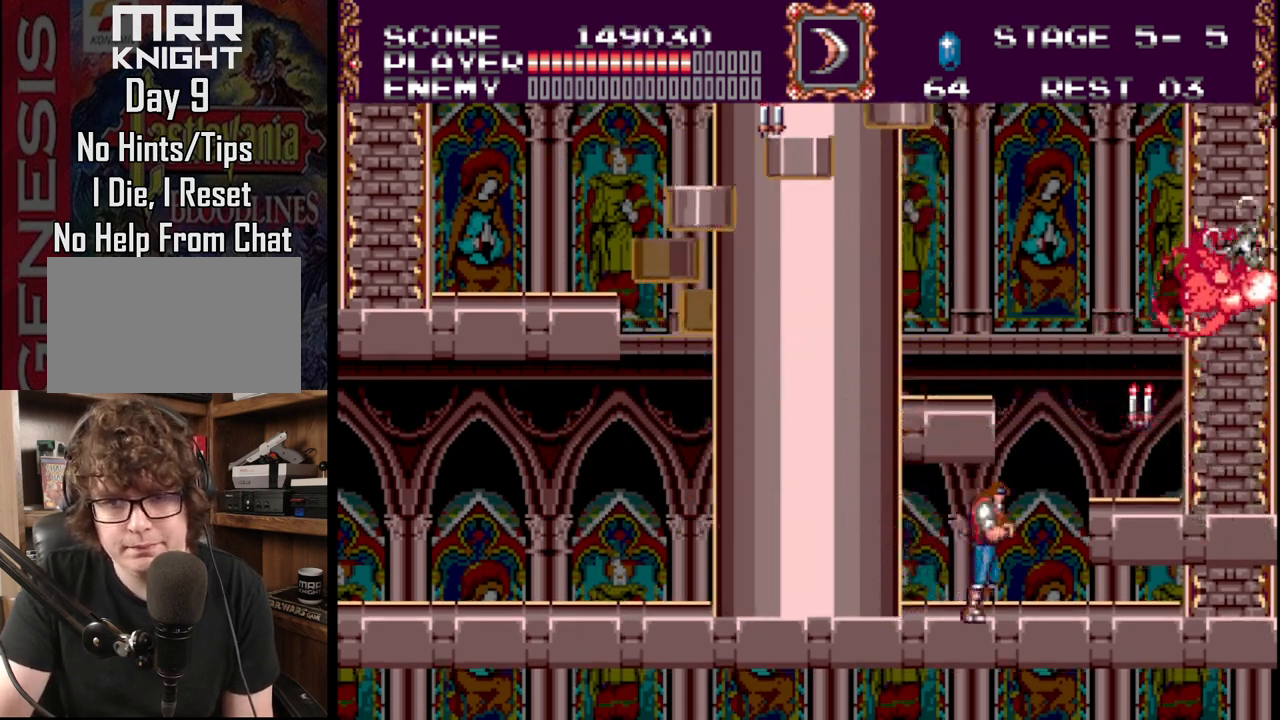
{"buttons": [], "events": [[183, "B", "up"], [233, "A", "down"], [300, "DPAD_RIGHT", "up"], [433, "A", "up"]]}
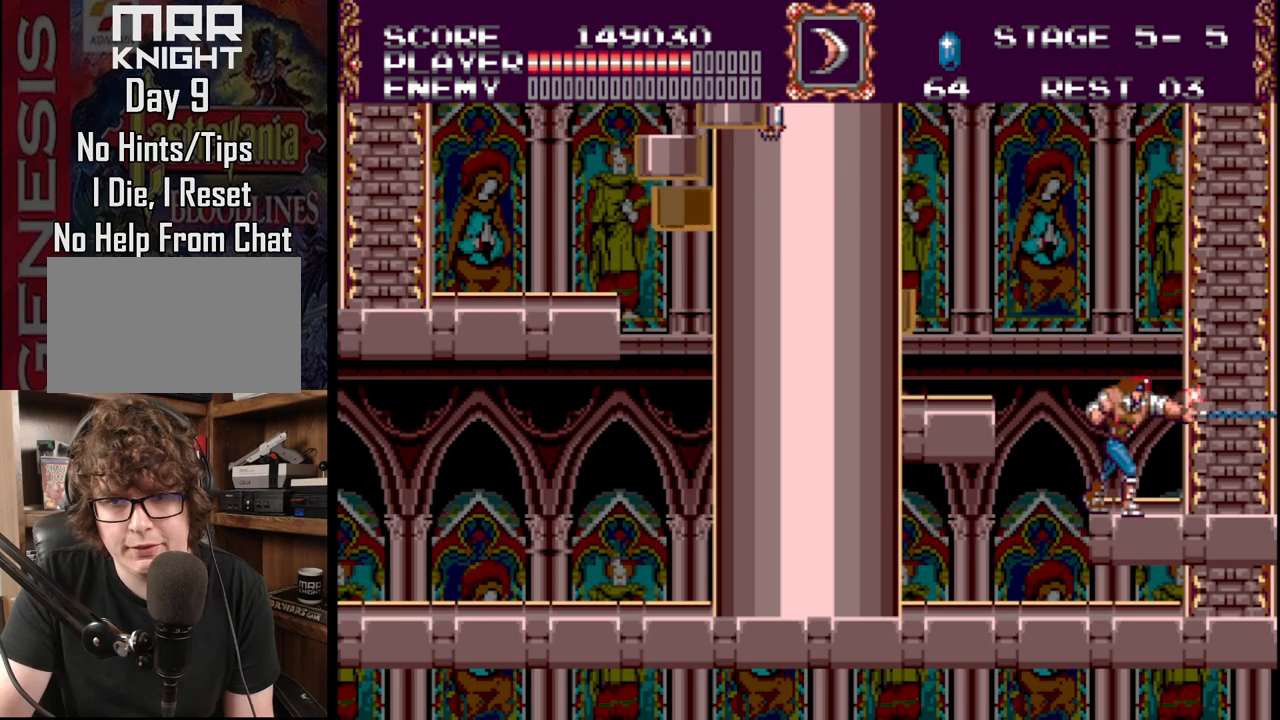
{"buttons": ["DPAD_UP", "DPAD_LEFT"], "events": [[100, "DPAD_LEFT", "down"], [167, "DPAD_UP", "down"], [200, "B", "down"], [417, "B", "up"]]}
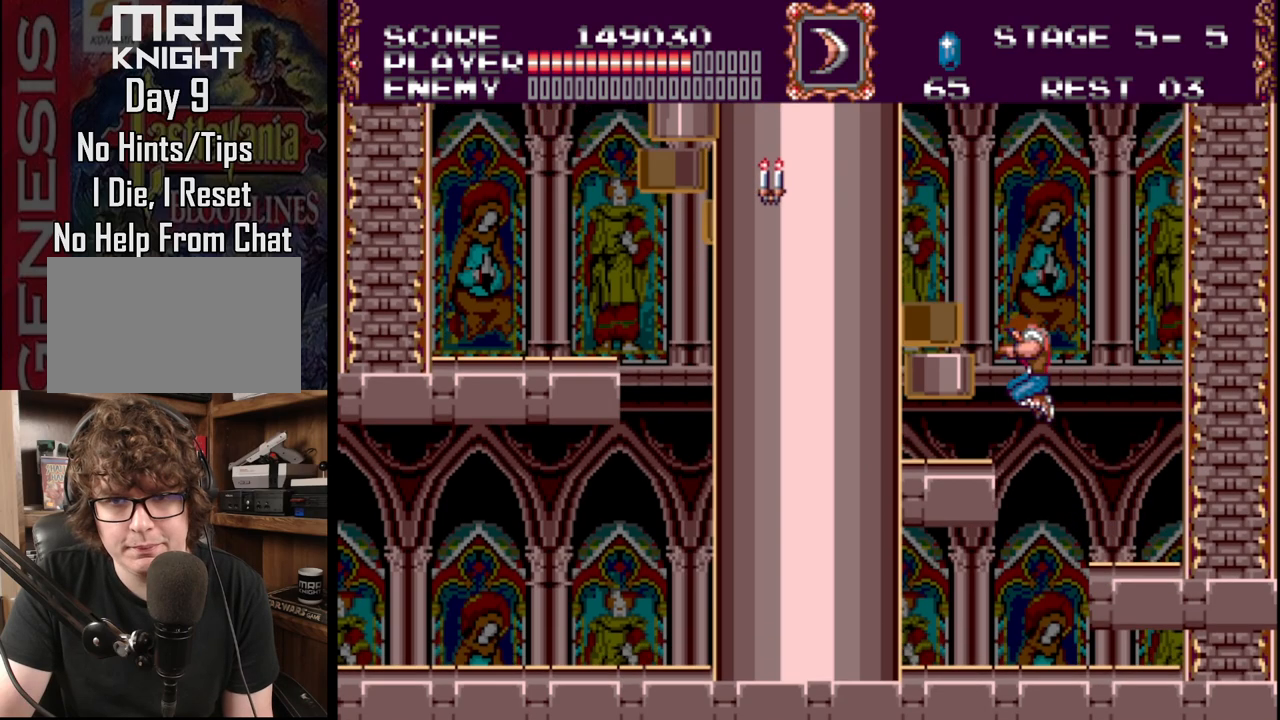
{"buttons": ["B", "DPAD_UP", "DPAD_LEFT"], "events": [[17, "DPAD_UP", "up"], [133, "DPAD_LEFT", "up"], [217, "DPAD_LEFT", "down"], [300, "DPAD_UP", "down"], [350, "B", "down"]]}
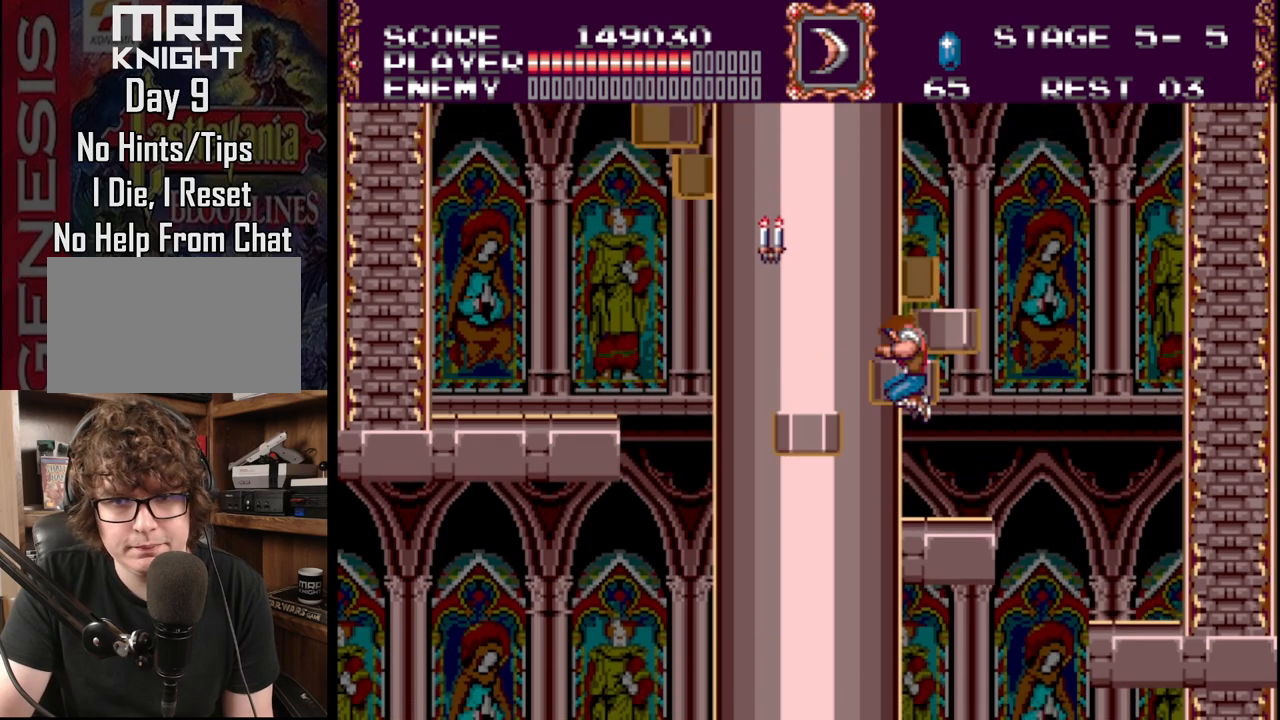
{"buttons": ["B", "DPAD_RIGHT"], "events": [[150, "B", "up"], [167, "DPAD_UP", "up"], [200, "DPAD_LEFT", "up"], [350, "DPAD_RIGHT", "down"], [433, "B", "down"]]}
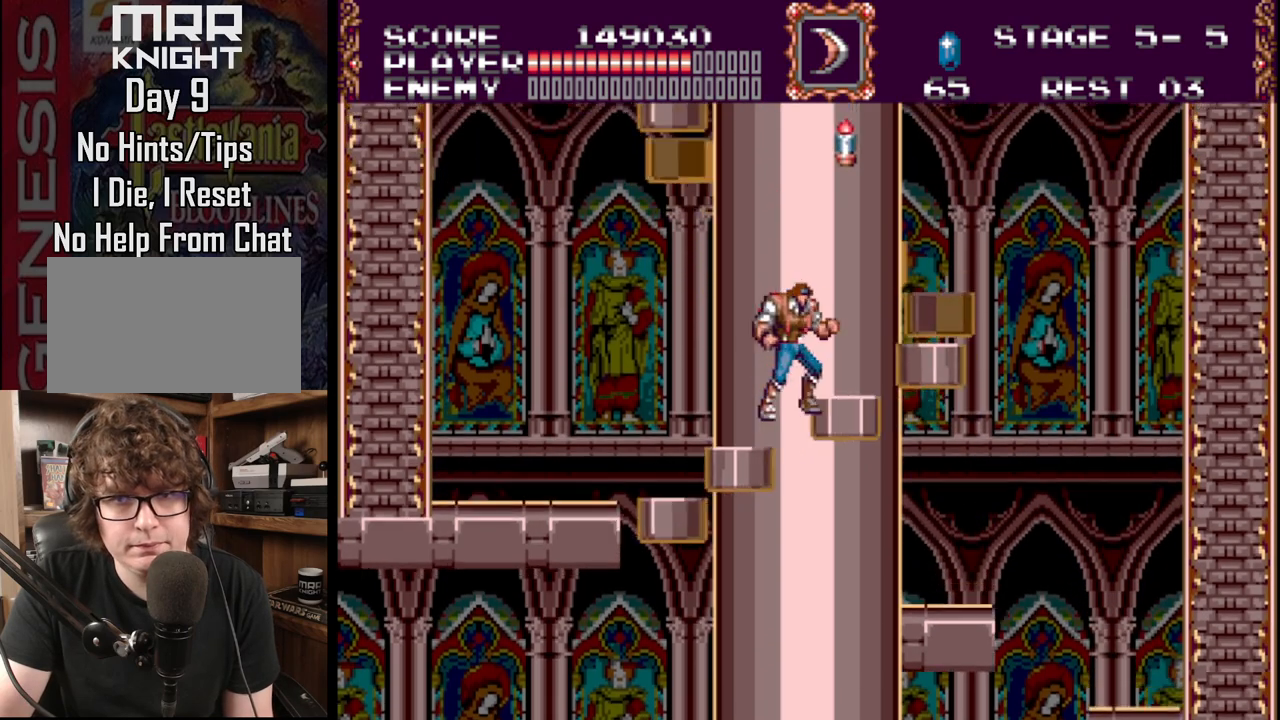
{"buttons": [], "events": [[233, "B", "up"], [333, "DPAD_RIGHT", "up"]]}
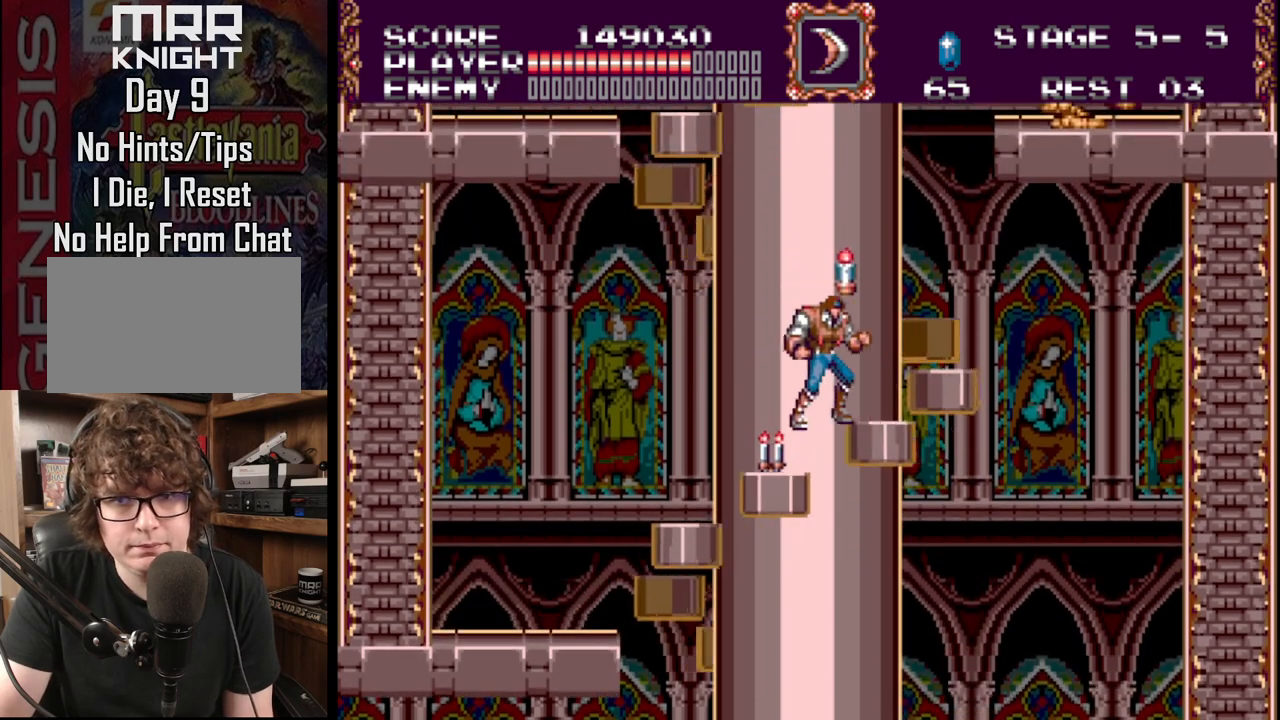
{"buttons": ["DPAD_RIGHT"], "events": [[117, "DPAD_RIGHT", "down"], [133, "B", "down"], [267, "B", "up"]]}
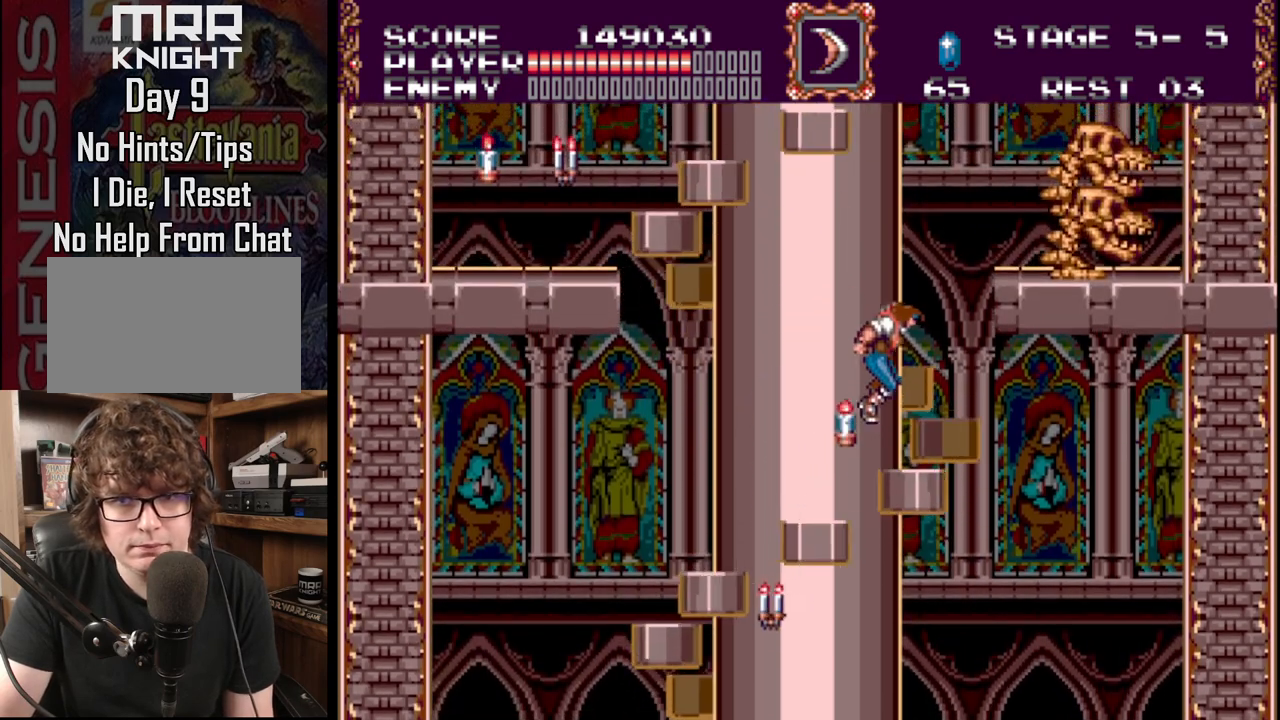
{"buttons": [], "events": [[33, "DPAD_RIGHT", "up"]]}
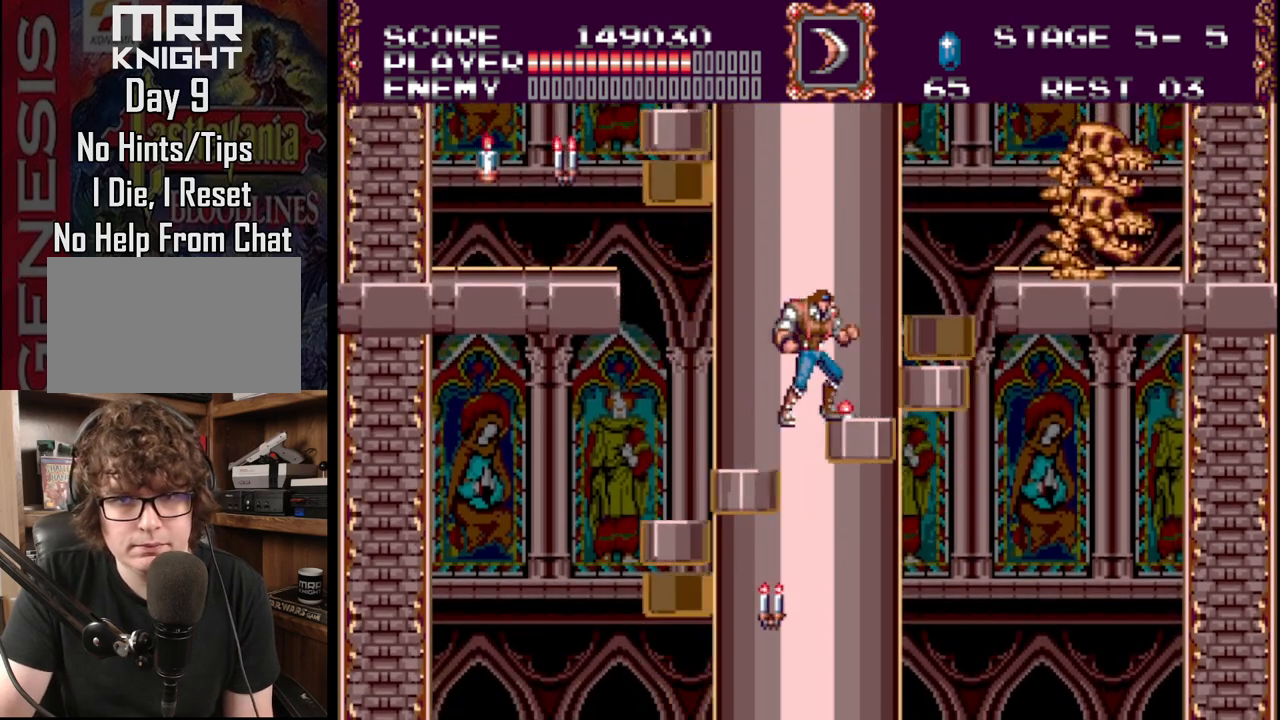
{"buttons": ["DPAD_RIGHT"], "events": [[83, "DPAD_RIGHT", "down"], [167, "B", "down"], [483, "B", "up"]]}
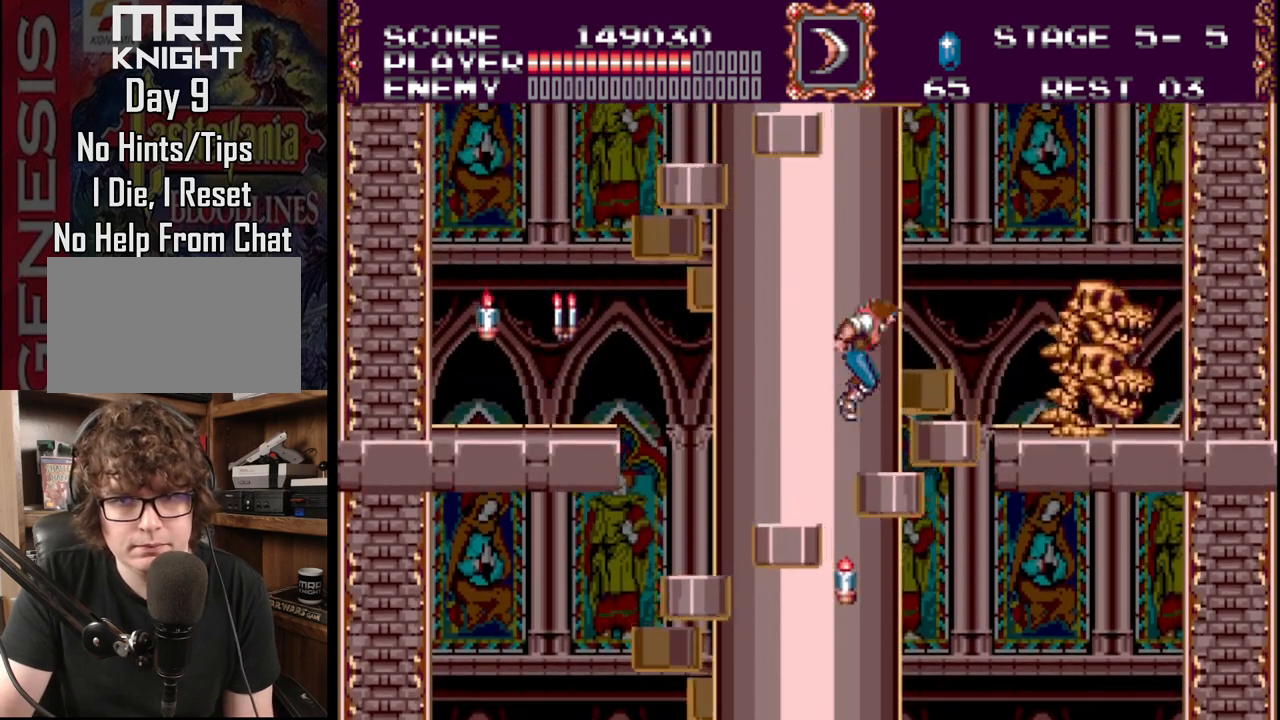
{"buttons": ["B", "DPAD_RIGHT"], "events": [[33, "DPAD_RIGHT", "up"], [433, "DPAD_RIGHT", "down"], [500, "B", "down"]]}
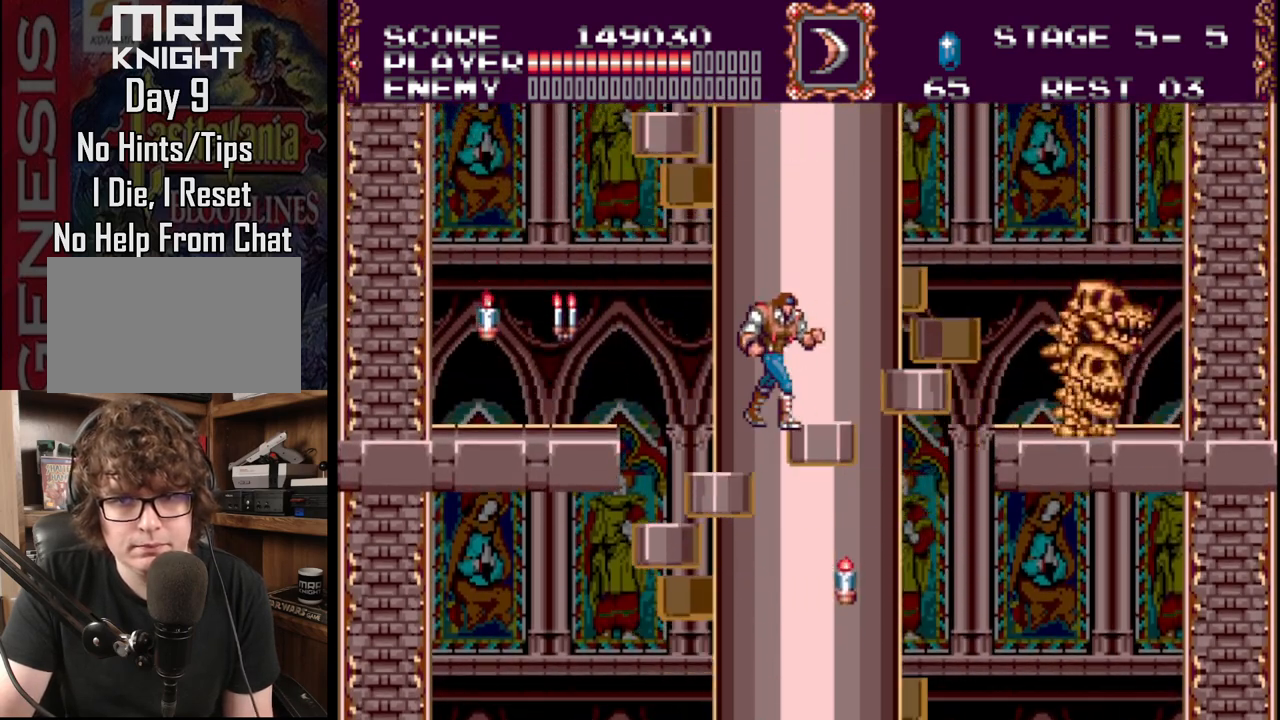
{"buttons": [], "events": [[383, "B", "up"], [383, "DPAD_RIGHT", "up"]]}
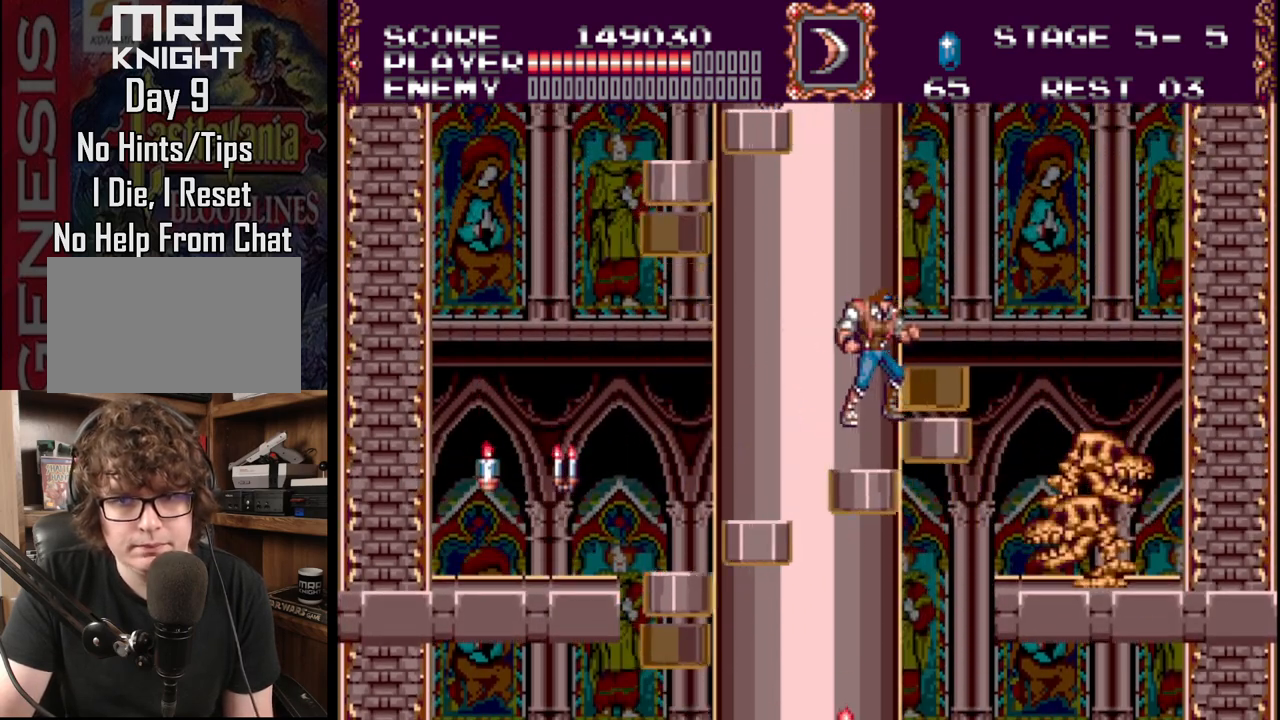
{"buttons": ["B", "DPAD_RIGHT"], "events": [[233, "DPAD_RIGHT", "down"], [300, "B", "down"]]}
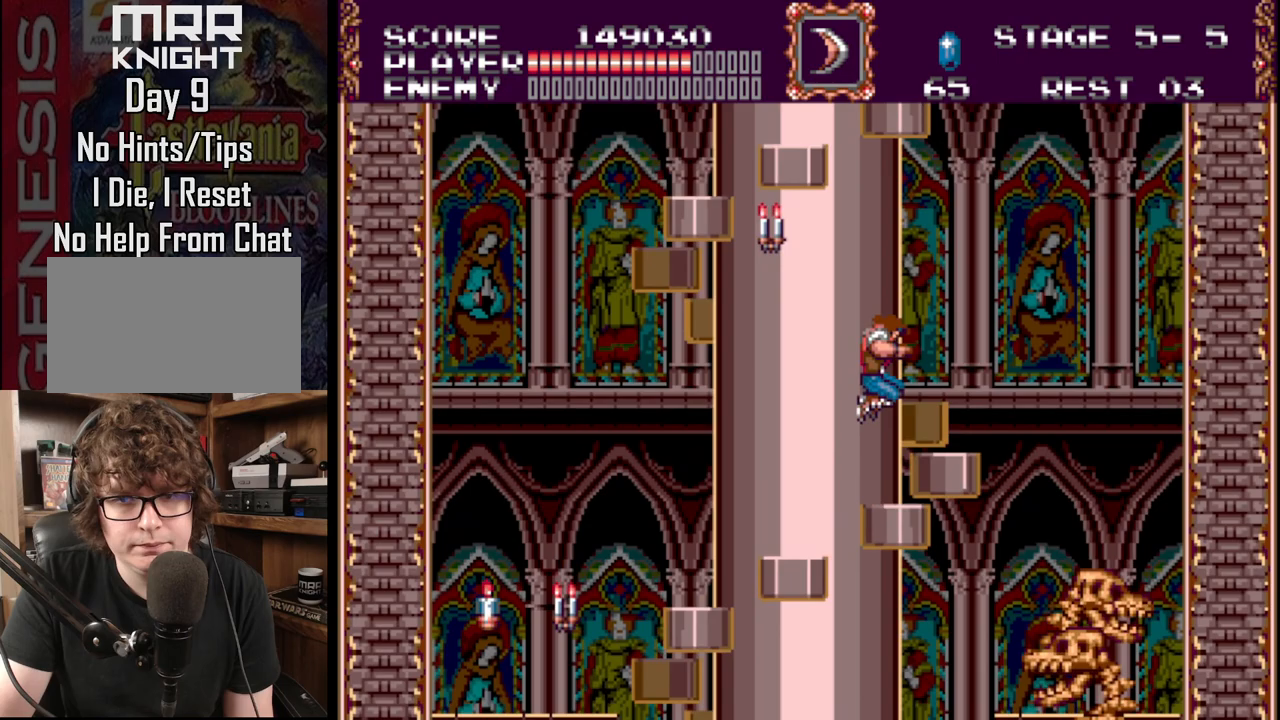
{"buttons": [], "events": [[100, "B", "up"], [133, "DPAD_RIGHT", "up"]]}
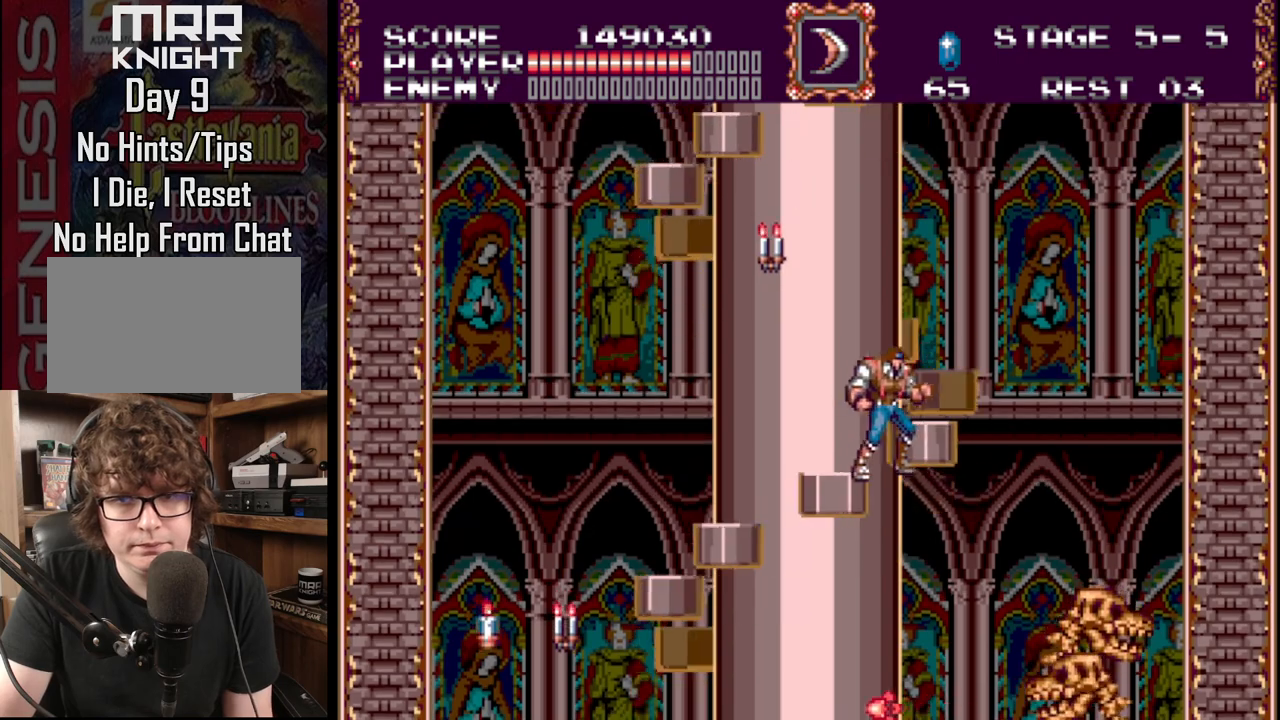
{"buttons": ["B", "DPAD_RIGHT"], "events": [[433, "DPAD_RIGHT", "down"], [500, "B", "down"]]}
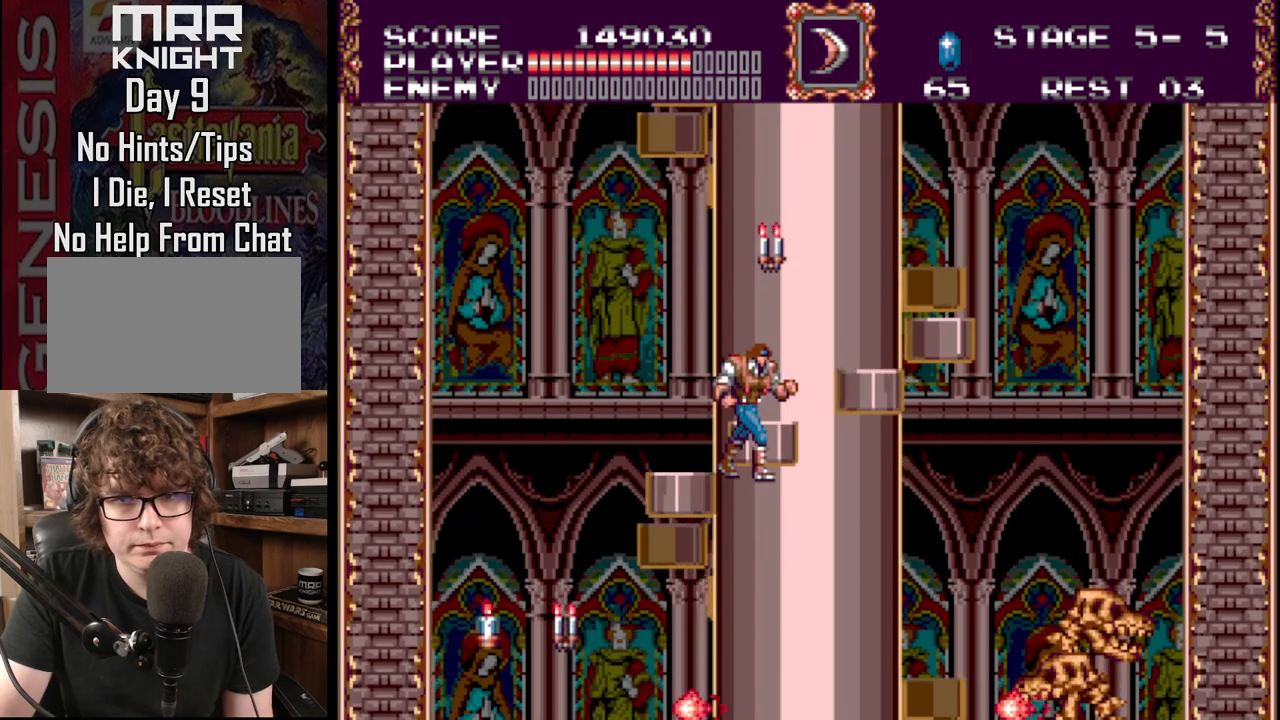
{"buttons": [], "events": [[383, "B", "up"], [417, "DPAD_RIGHT", "up"]]}
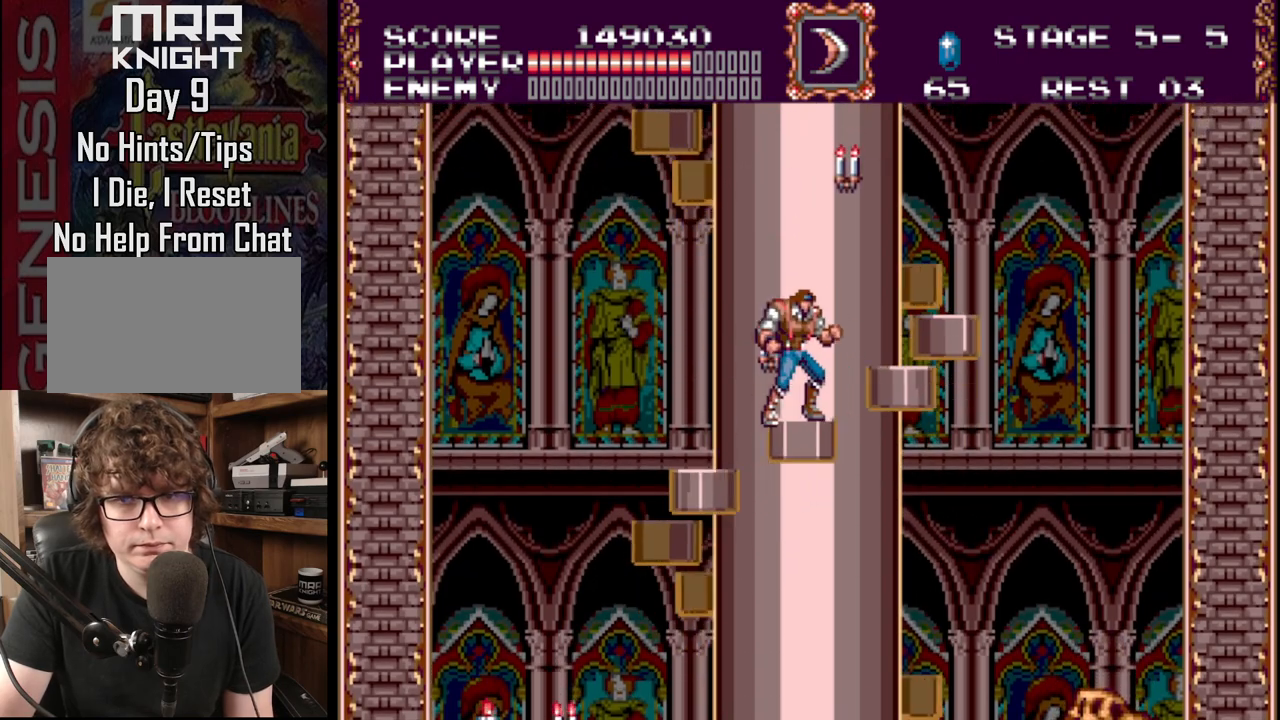
{"buttons": ["B", "DPAD_RIGHT"], "events": [[150, "DPAD_RIGHT", "down"], [217, "B", "down"]]}
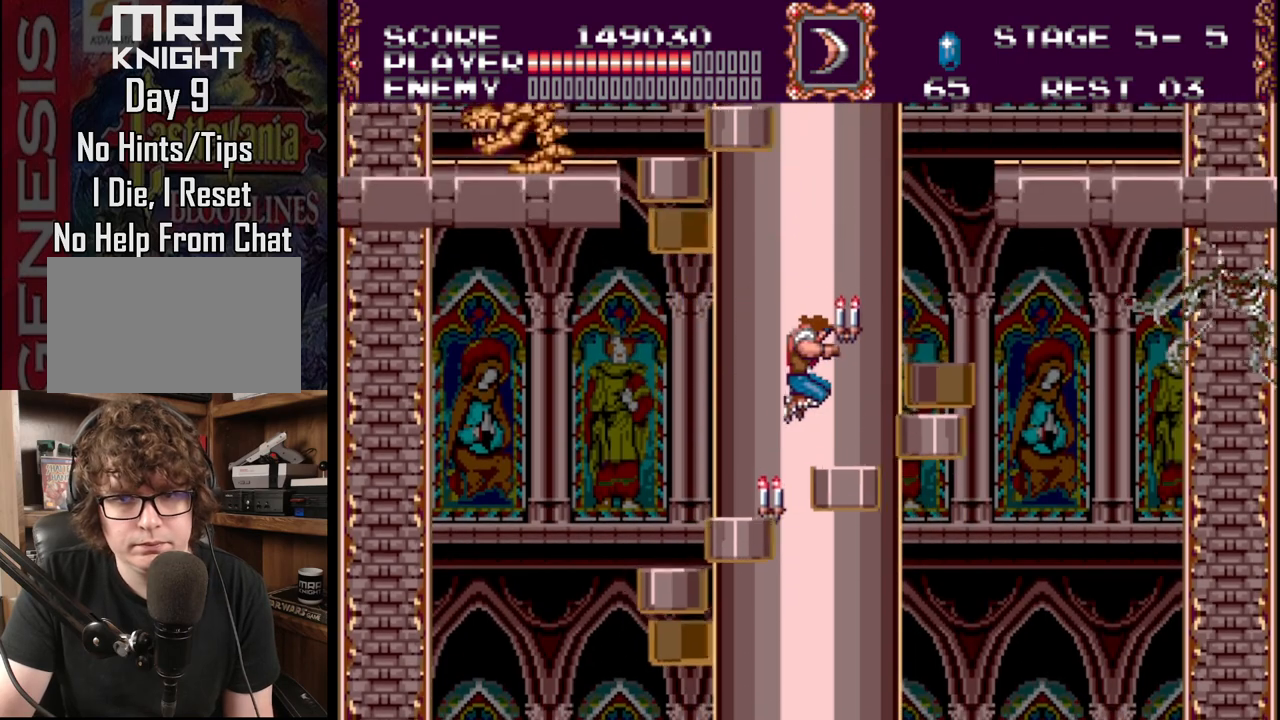
{"buttons": ["DPAD_RIGHT"], "events": [[117, "B", "up"], [200, "DPAD_RIGHT", "up"], [333, "DPAD_RIGHT", "down"], [367, "B", "down"], [433, "B", "up"]]}
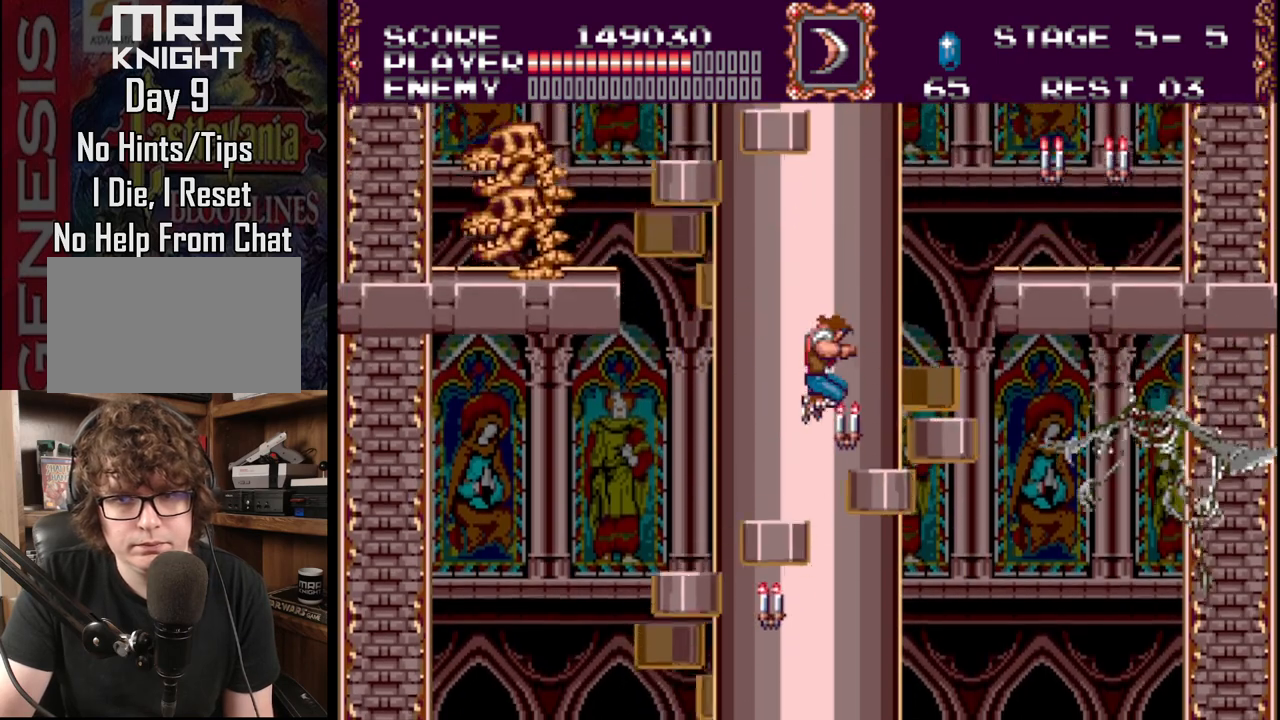
{"buttons": [], "events": [[33, "A", "down"], [183, "A", "up"], [183, "DPAD_RIGHT", "up"], [217, "A", "down"], [500, "A", "up"]]}
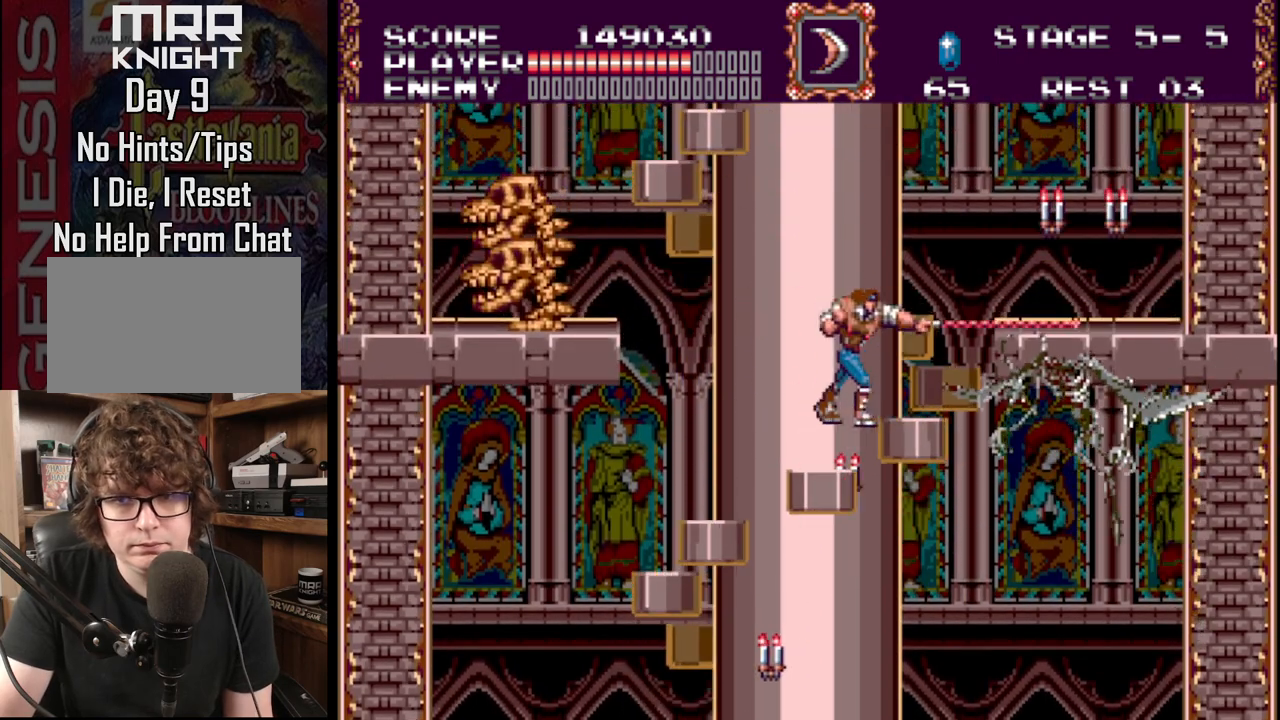
{"buttons": ["DPAD_RIGHT"], "events": [[100, "A", "down"], [217, "A", "up"], [233, "A", "down"], [333, "DPAD_RIGHT", "down"], [383, "A", "up"]]}
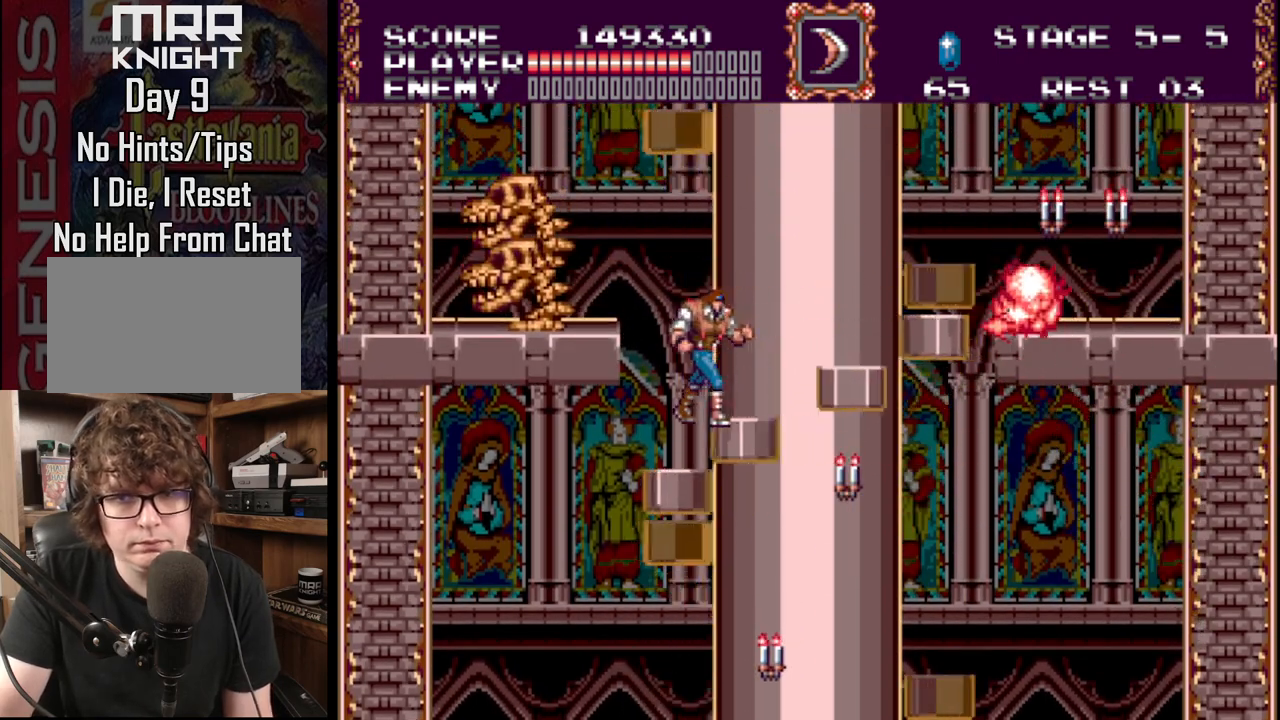
{"buttons": ["DPAD_RIGHT"], "events": [[33, "B", "down"], [350, "B", "up"]]}
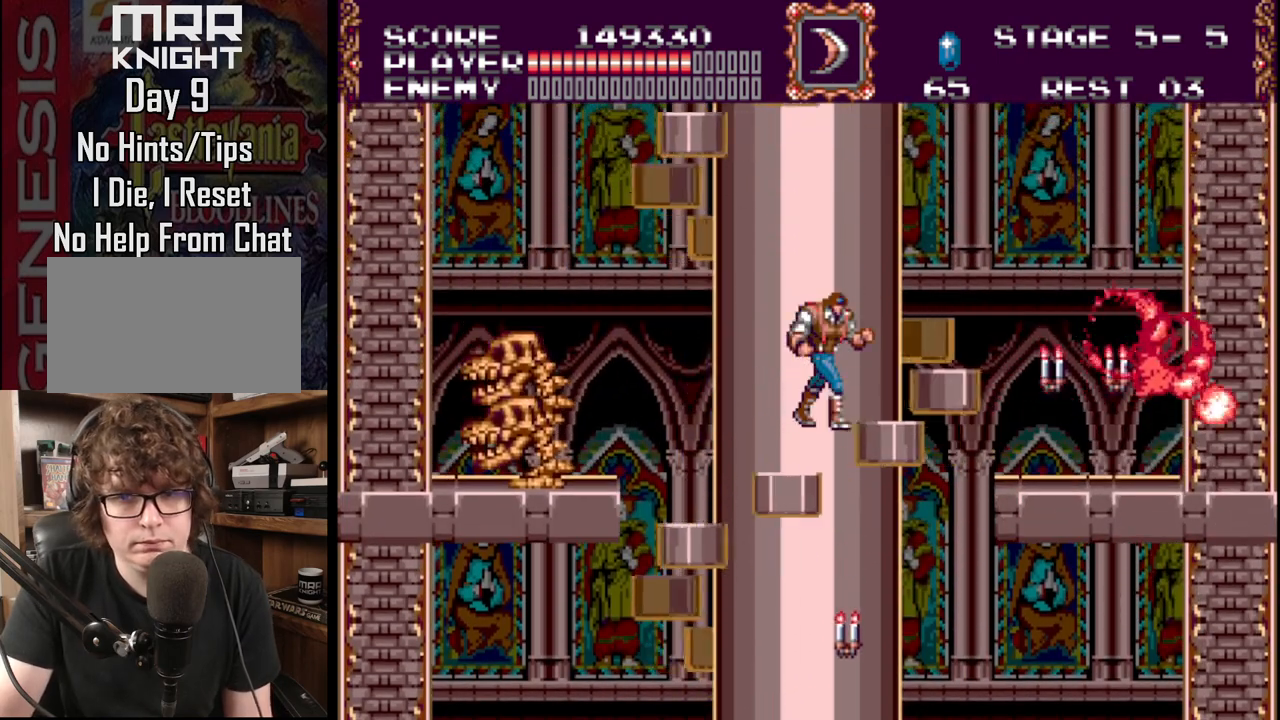
{"buttons": [], "events": [[67, "B", "down"], [250, "B", "up"], [350, "DPAD_RIGHT", "up"]]}
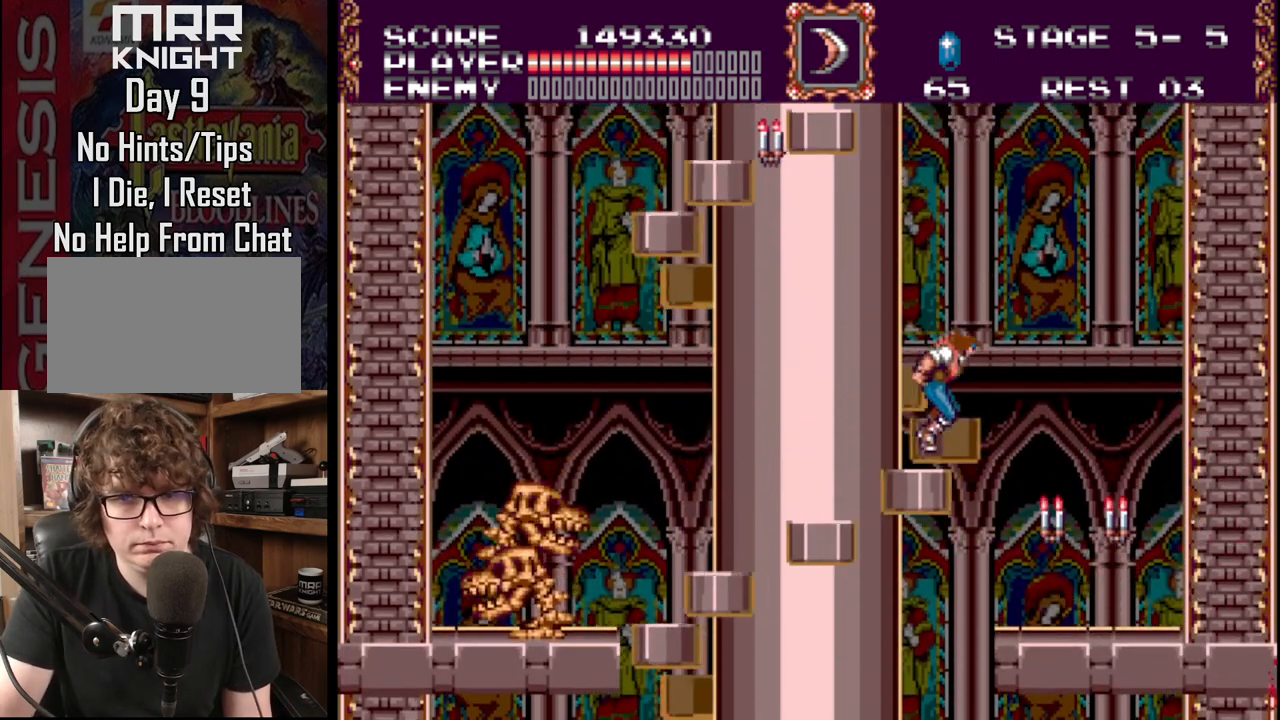
{"buttons": [], "events": []}
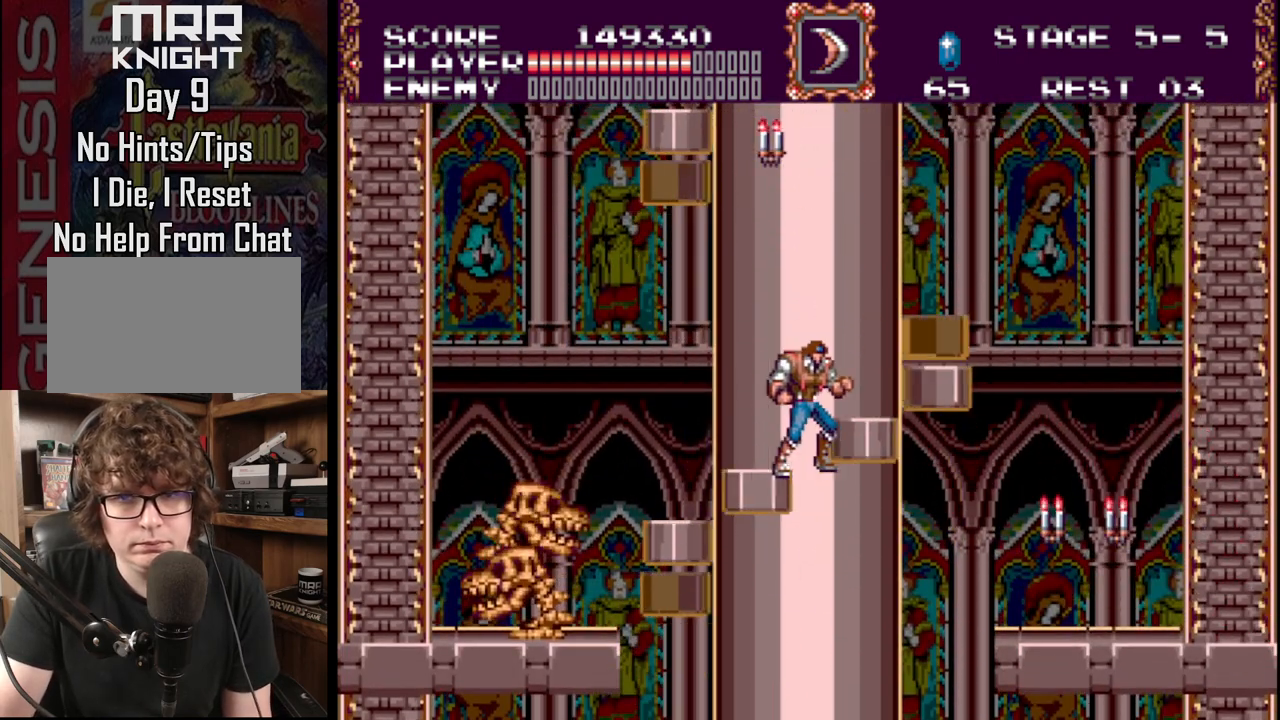
{"buttons": [], "events": [[117, "DPAD_RIGHT", "down"], [150, "B", "down"], [333, "B", "up"], [417, "DPAD_RIGHT", "up"]]}
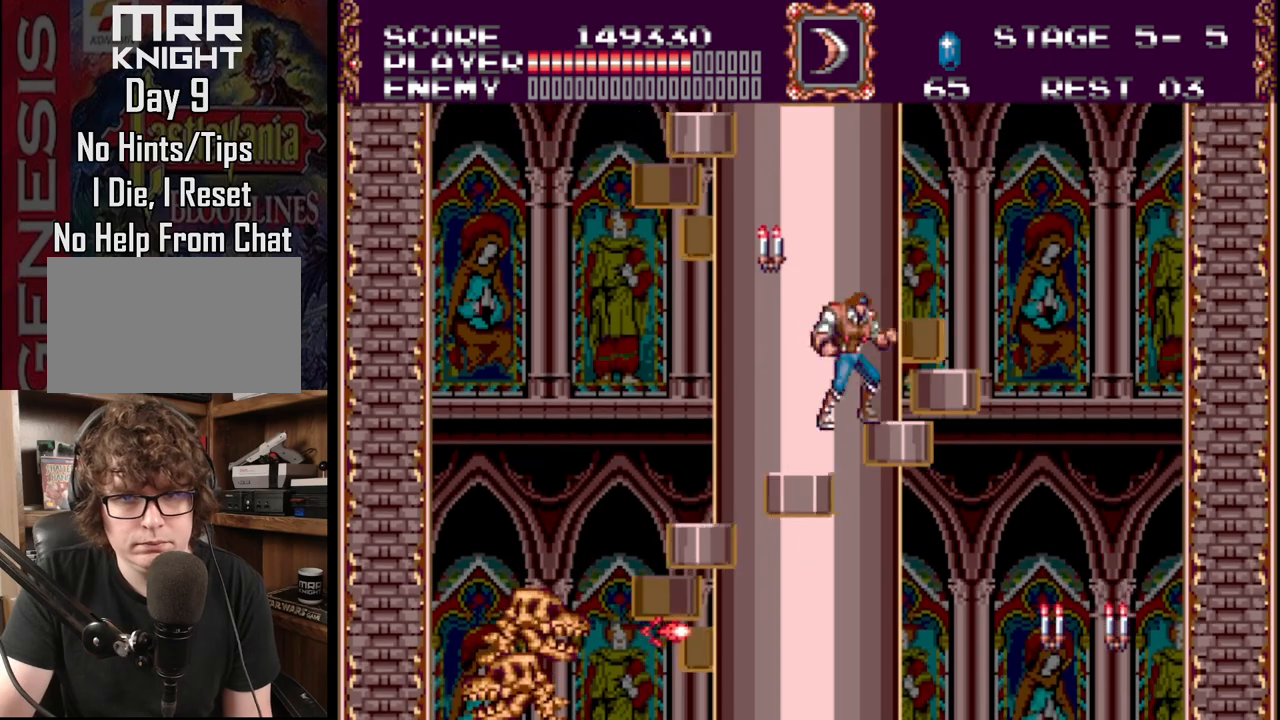
{"buttons": ["A"], "events": [[200, "B", "down"], [233, "B", "up"], [433, "A", "down"]]}
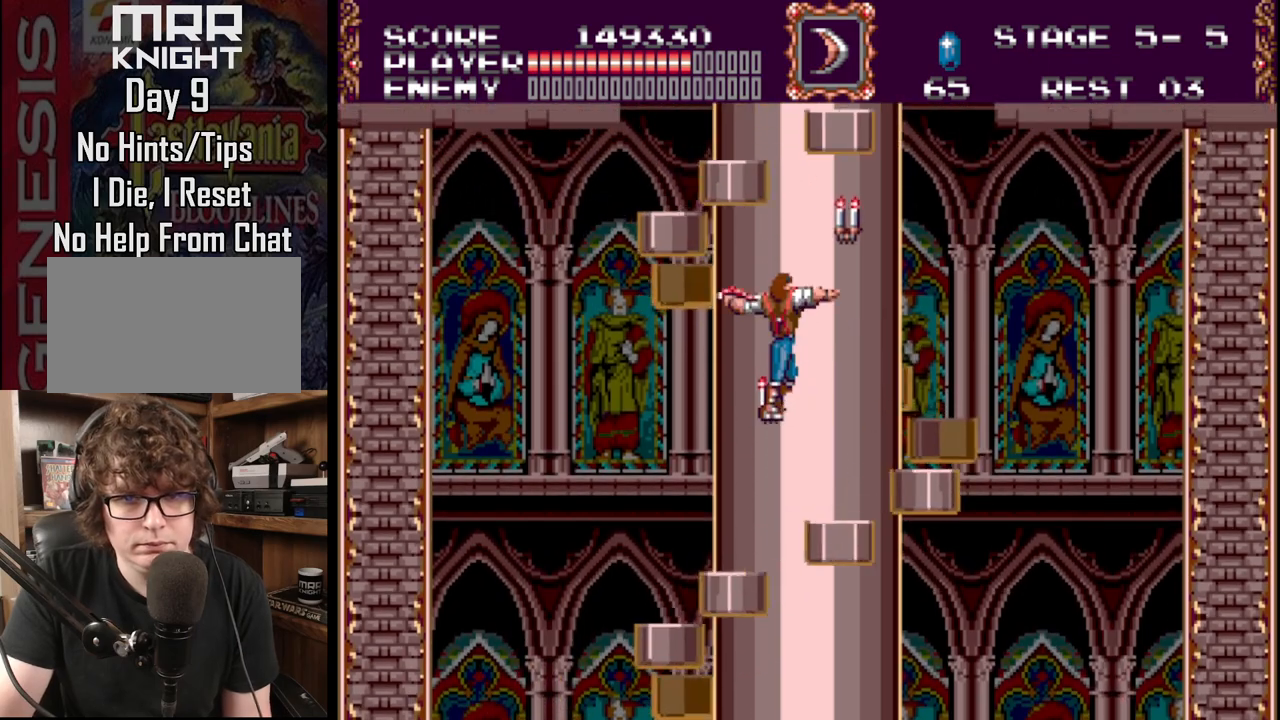
{"buttons": ["B", "DPAD_RIGHT"], "events": [[33, "A", "up"], [83, "A", "down"], [300, "A", "up"], [383, "DPAD_RIGHT", "down"], [417, "B", "down"]]}